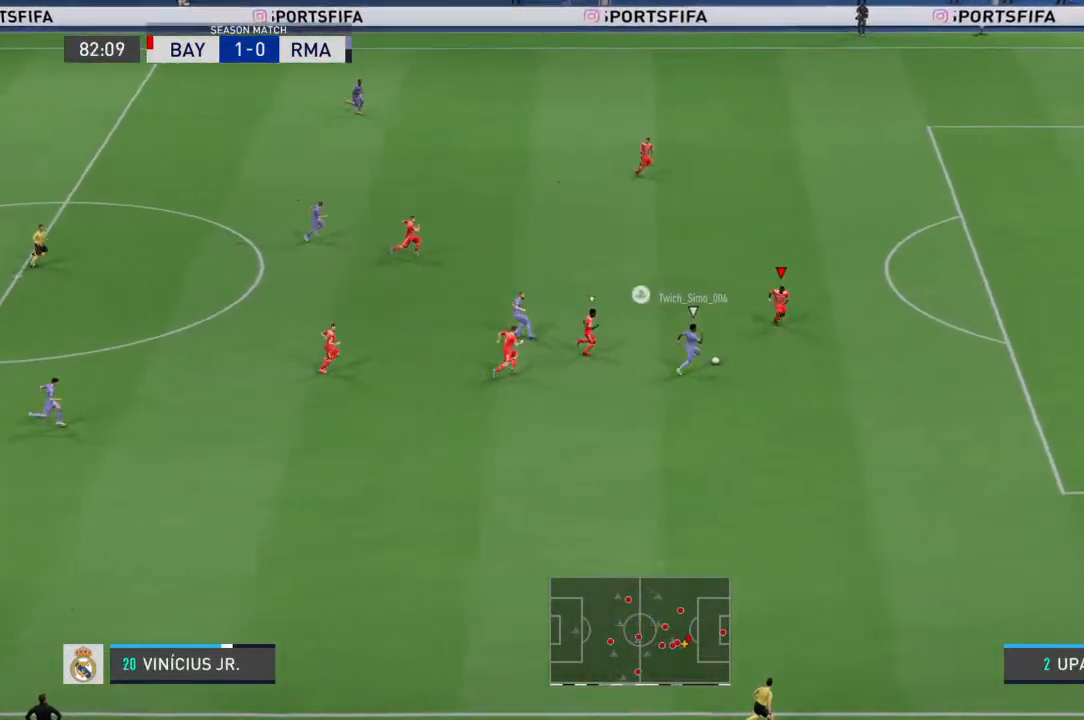
Gameplay with a controller (PlayStation layout); each line is a JSON object with the inputs held at the frame after it (dt_ms = milliseconds from this image to that frame). "events" lists button and stick changes between this image and that frame as [ms after this image, input, new state], when the widget could be followed in between. Not read: DPAD_UP L1 L2 L3 R1 R2 R3 SELECT START TRIANGLE.
{"dt_ms": 500, "buttons": [], "left_stick": "left", "right_stick": "center", "events": [[67, "left_stick", "left"]]}
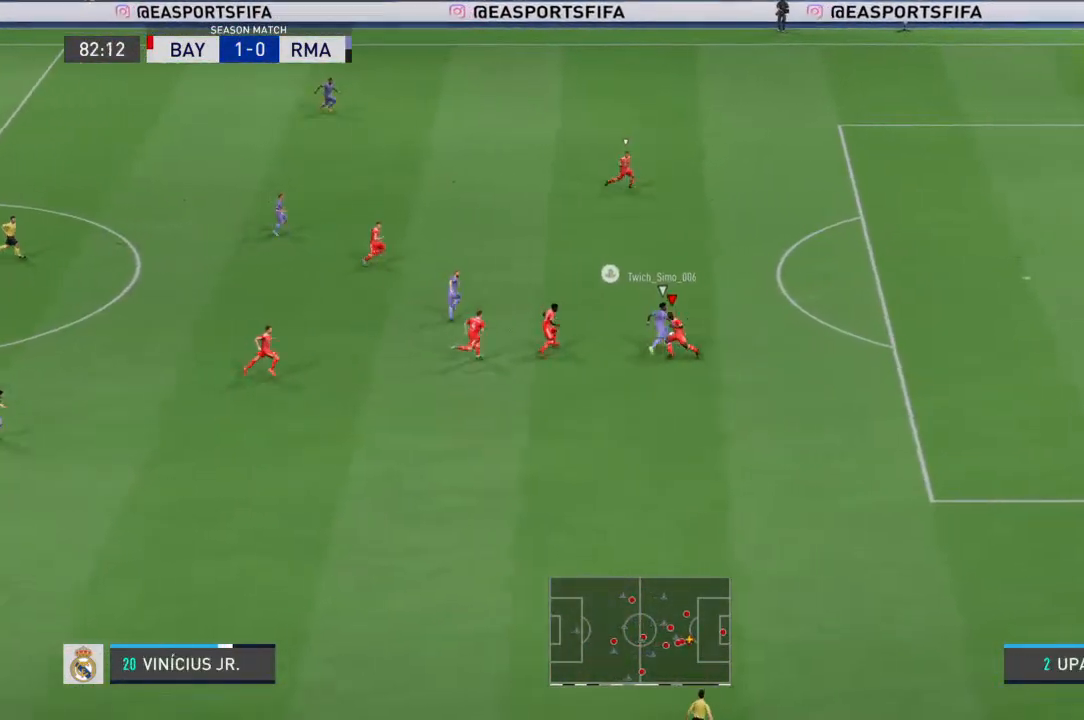
{"dt_ms": 500, "buttons": [], "left_stick": "center", "right_stick": "center", "events": [[33, "left_stick", "up-left"], [300, "left_stick", "up-right"], [500, "left_stick", "center"]]}
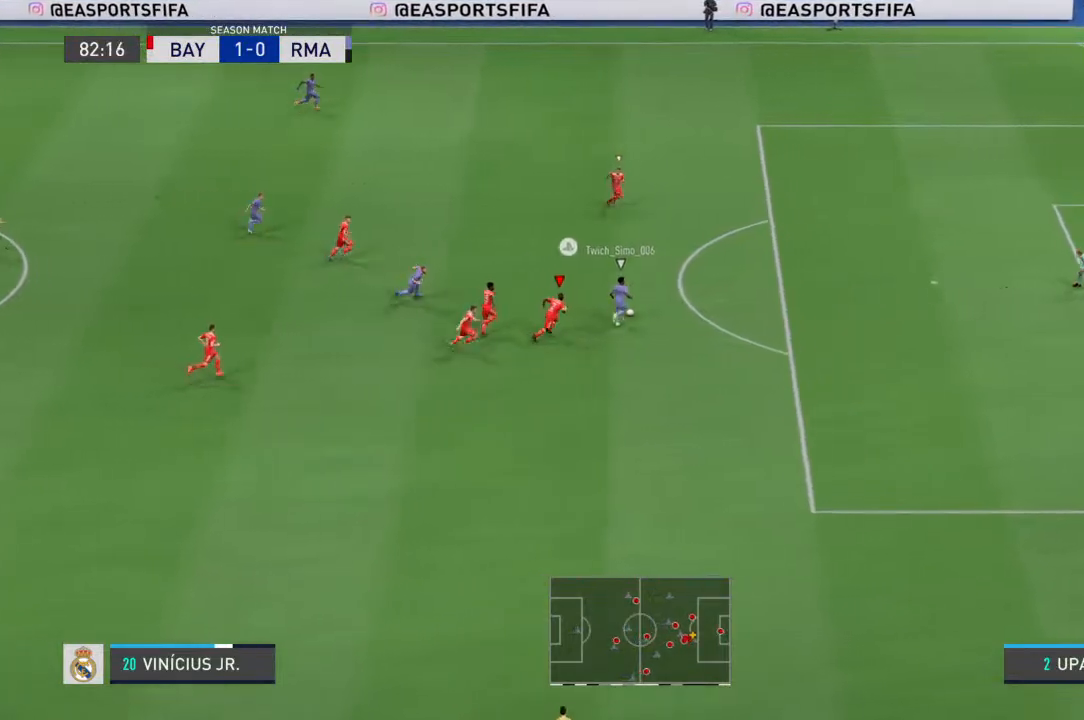
{"dt_ms": 500, "buttons": [], "left_stick": "center", "right_stick": "center", "events": []}
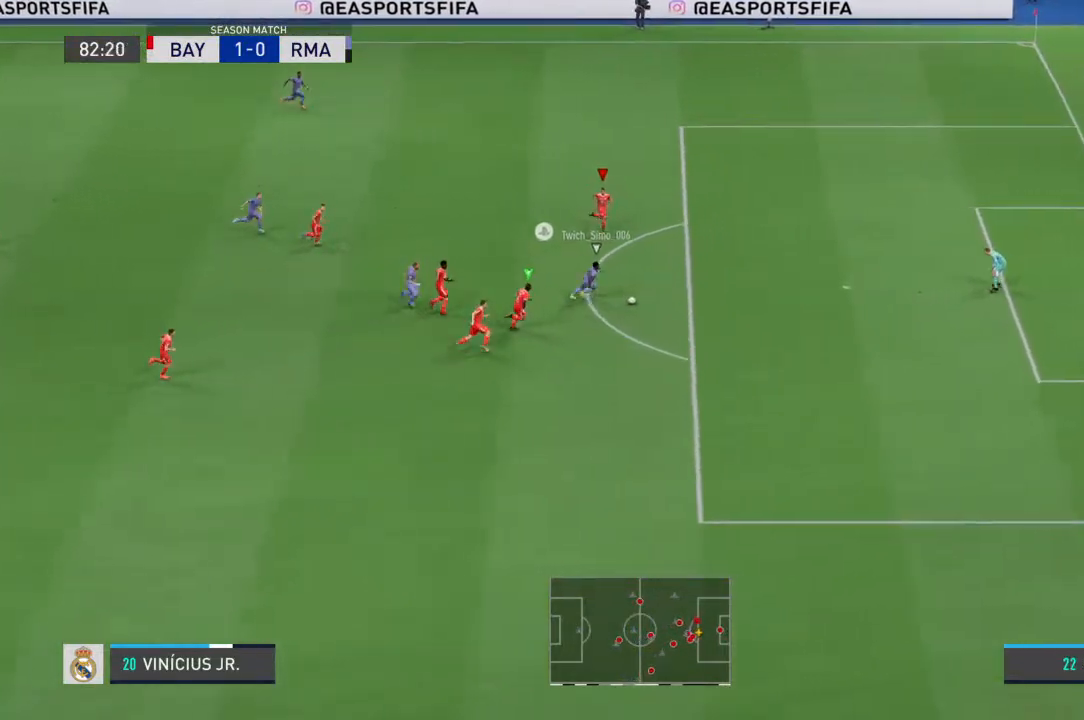
{"dt_ms": 1000, "buttons": [], "left_stick": "center", "right_stick": "center"}
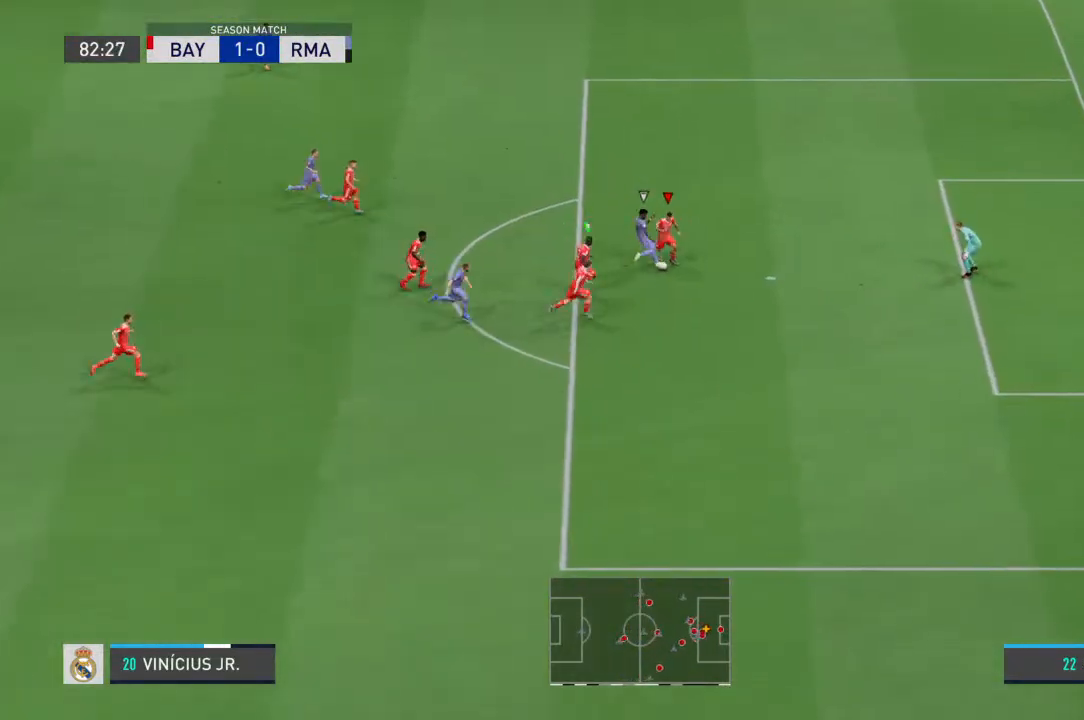
{"dt_ms": 500, "buttons": [], "left_stick": "center", "right_stick": "center", "events": []}